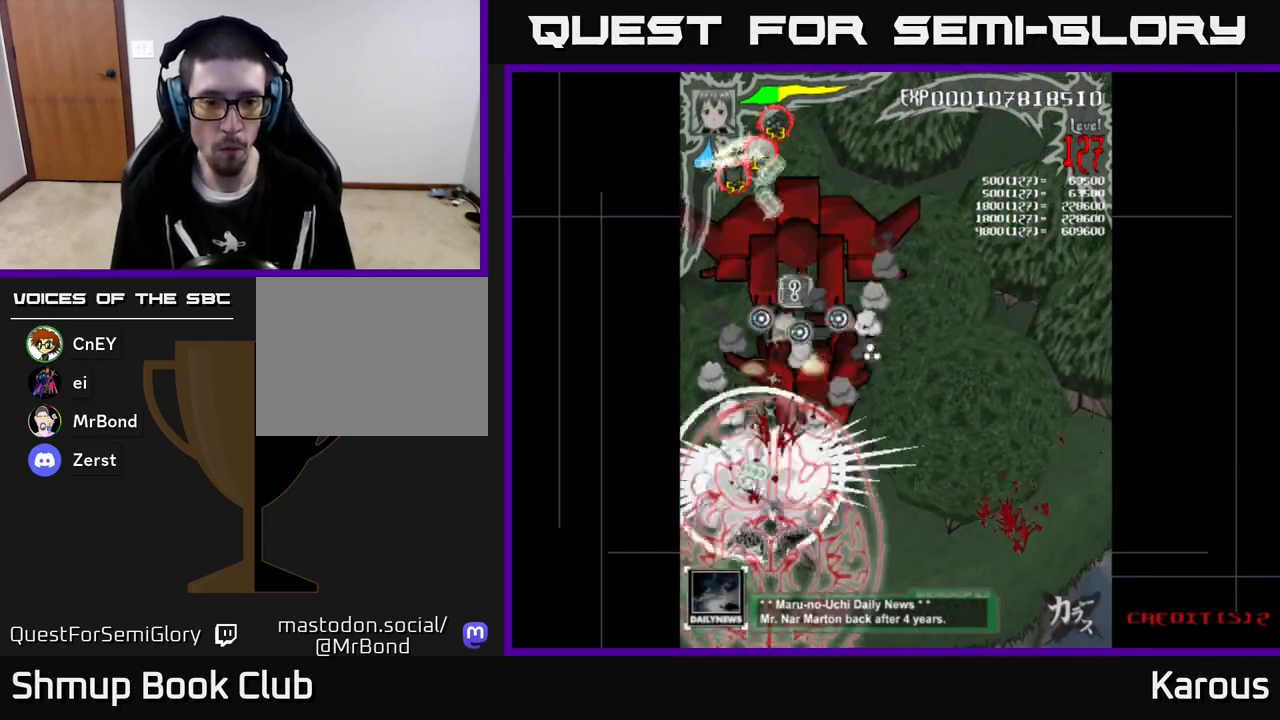
Gameplay with a controller (Xbox layout); each line is a JSON object with the inputs held at the frame after it. "events" lists button and stick changes between this image and that frame as [ms after this image, input, new state], when the widget could be followed in between. Not read: right_stick.
{"buttons": ["B", "DPAD_UP", "DPAD_RIGHT"], "left_stick": "center", "events": [[133, "DPAD_DOWN", "down"], [267, "DPAD_DOWN", "up"], [300, "DPAD_UP", "down"], [417, "DPAD_RIGHT", "down"]]}
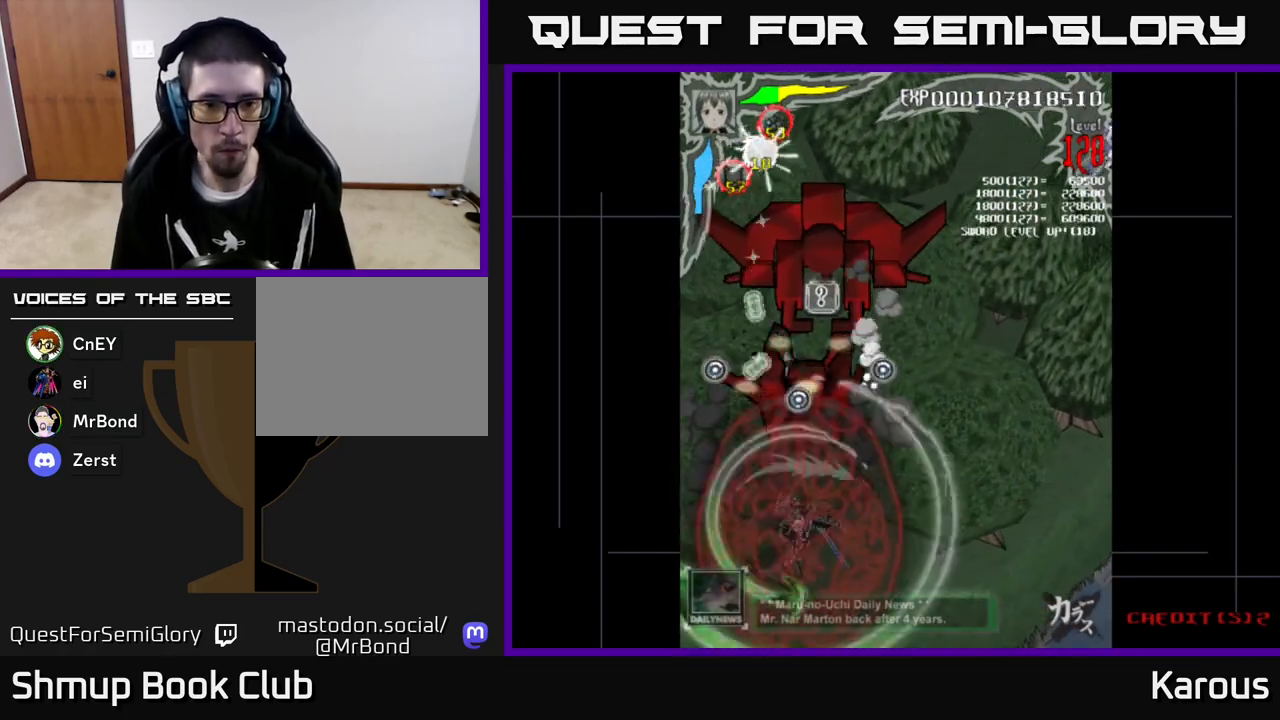
{"buttons": ["B", "DPAD_DOWN", "DPAD_LEFT"], "left_stick": "center", "events": [[50, "A", "down"], [50, "B", "up"], [200, "DPAD_RIGHT", "up"], [450, "DPAD_LEFT", "down"], [450, "DPAD_UP", "up"], [467, "DPAD_DOWN", "down"], [483, "A", "up"], [483, "B", "down"]]}
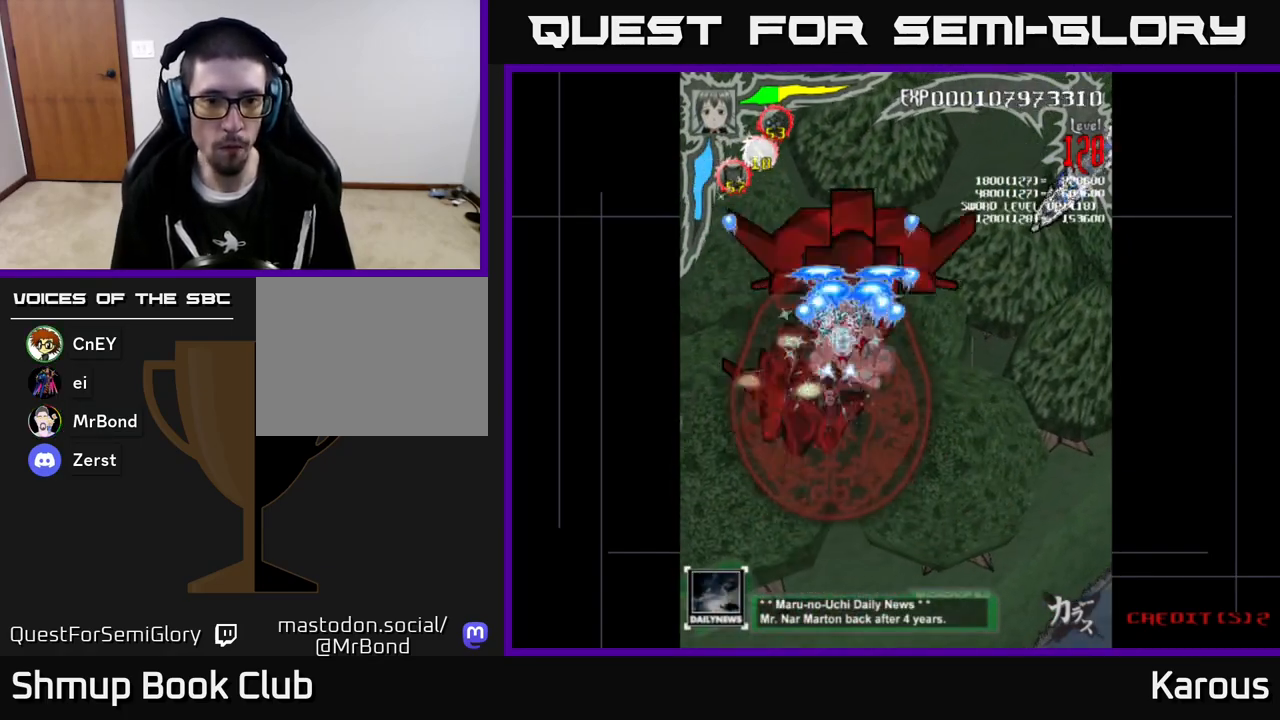
{"buttons": ["B"], "left_stick": "center", "events": [[50, "DPAD_DOWN", "up"], [133, "DPAD_LEFT", "up"], [200, "DPAD_DOWN", "down"], [250, "DPAD_RIGHT", "down"], [300, "DPAD_DOWN", "up"], [300, "DPAD_RIGHT", "up"]]}
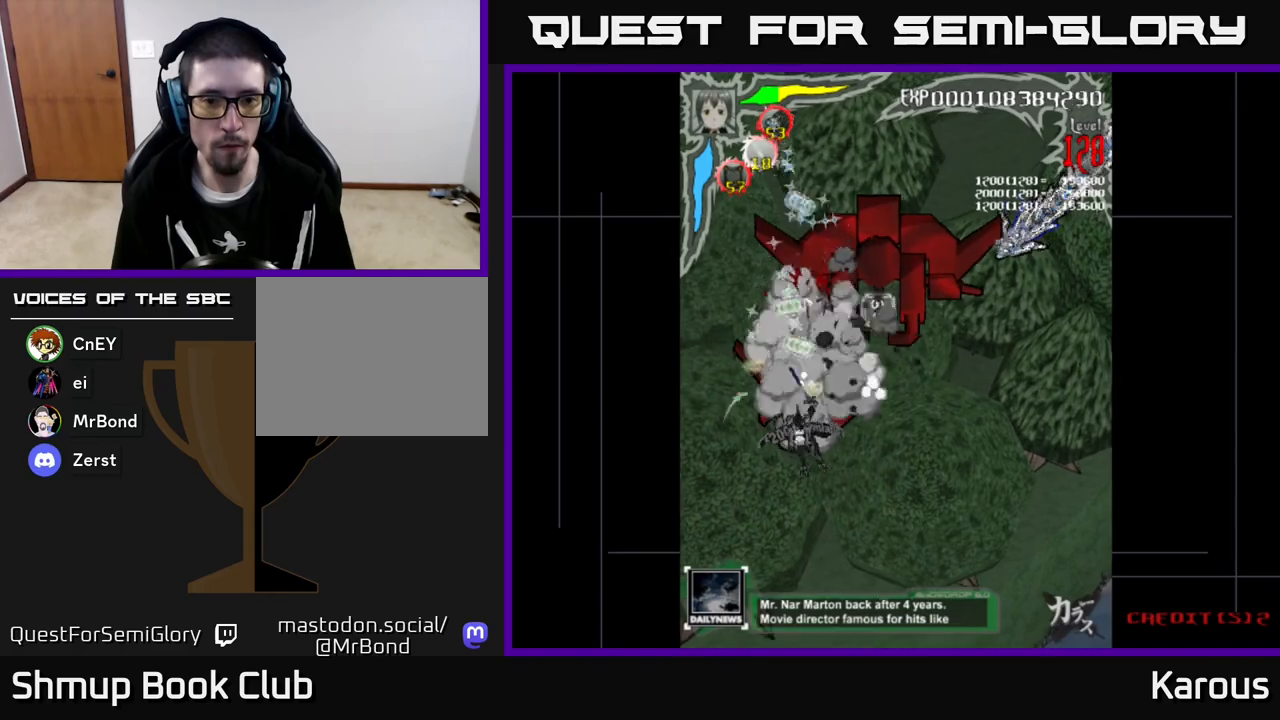
{"buttons": ["B"], "left_stick": "center", "events": [[67, "DPAD_UP", "down"], [150, "DPAD_LEFT", "down"], [167, "DPAD_UP", "up"], [200, "DPAD_DOWN", "down"], [250, "DPAD_LEFT", "up"], [400, "DPAD_DOWN", "up"], [433, "DPAD_LEFT", "down"], [433, "DPAD_UP", "down"], [483, "DPAD_UP", "up"], [500, "DPAD_LEFT", "up"]]}
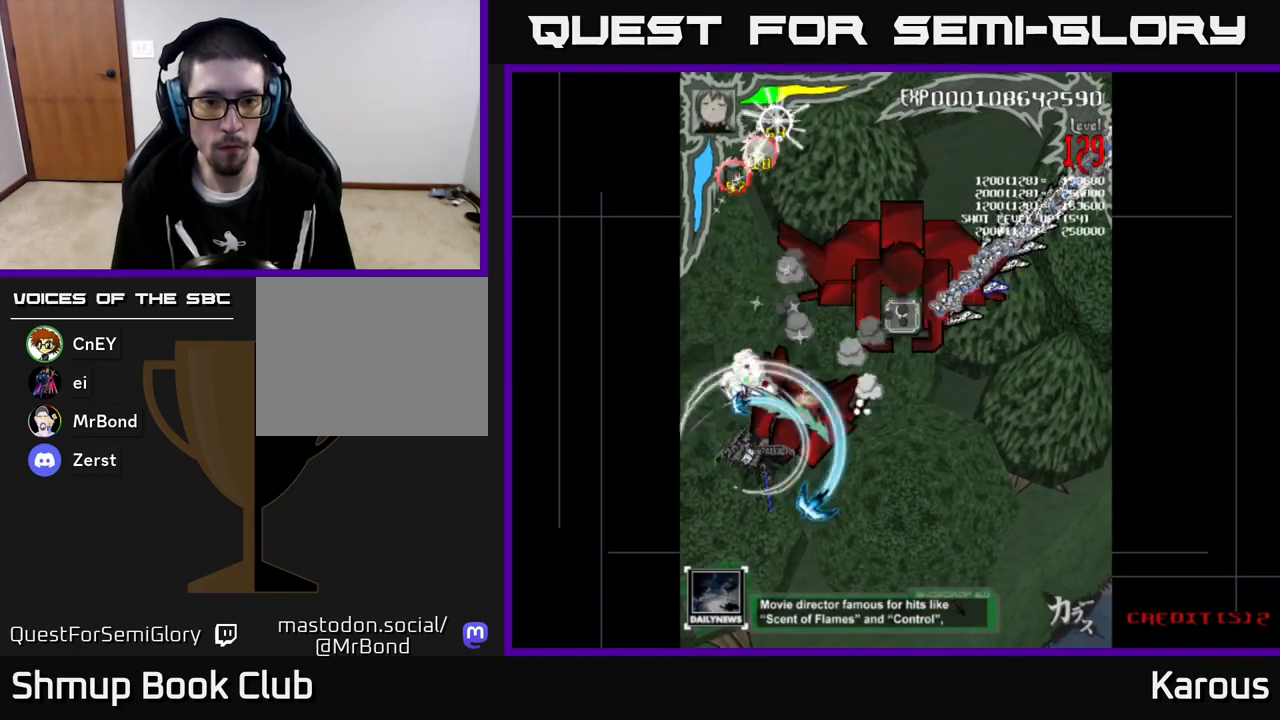
{"buttons": ["A"], "left_stick": "center", "events": [[17, "DPAD_DOWN", "down"], [33, "DPAD_RIGHT", "down"], [150, "DPAD_DOWN", "up"], [183, "B", "up"], [200, "DPAD_RIGHT", "up"], [250, "A", "down"], [300, "DPAD_DOWN", "down"], [433, "DPAD_DOWN", "up"]]}
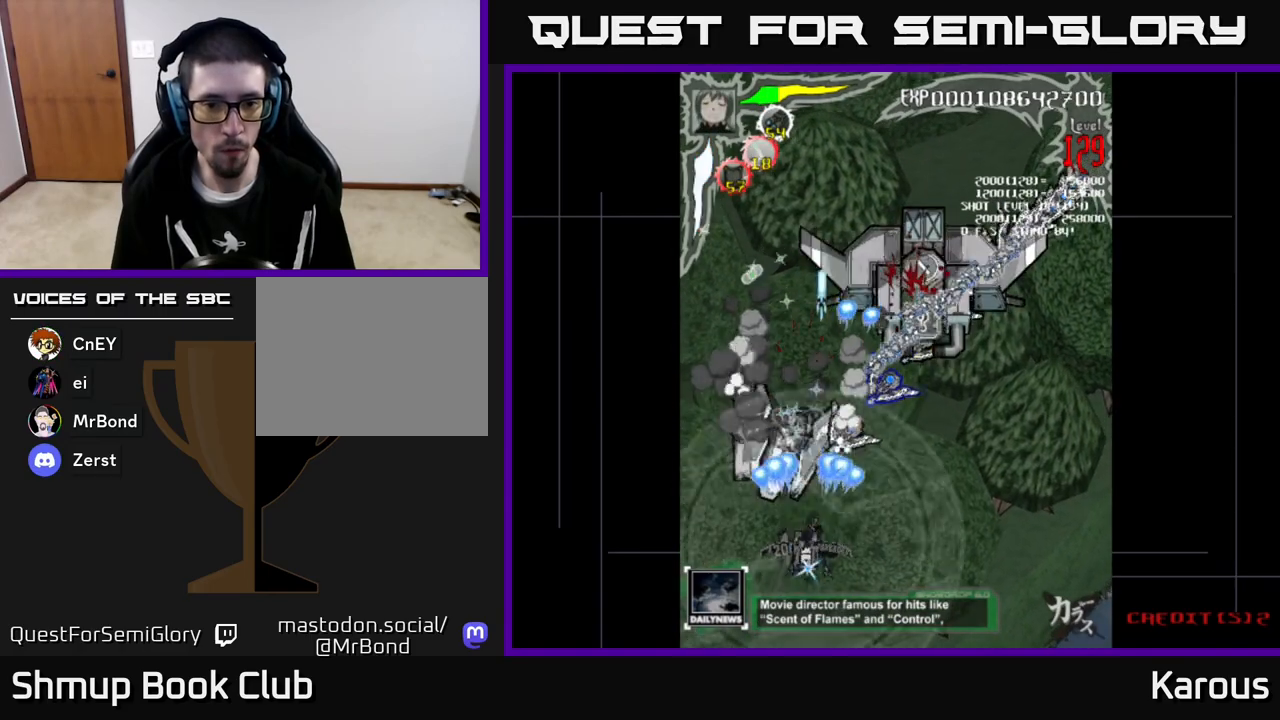
{"buttons": ["A"], "left_stick": "center", "events": [[50, "DPAD_DOWN", "down"], [117, "DPAD_DOWN", "up"], [283, "DPAD_DOWN", "down"], [367, "DPAD_DOWN", "up"]]}
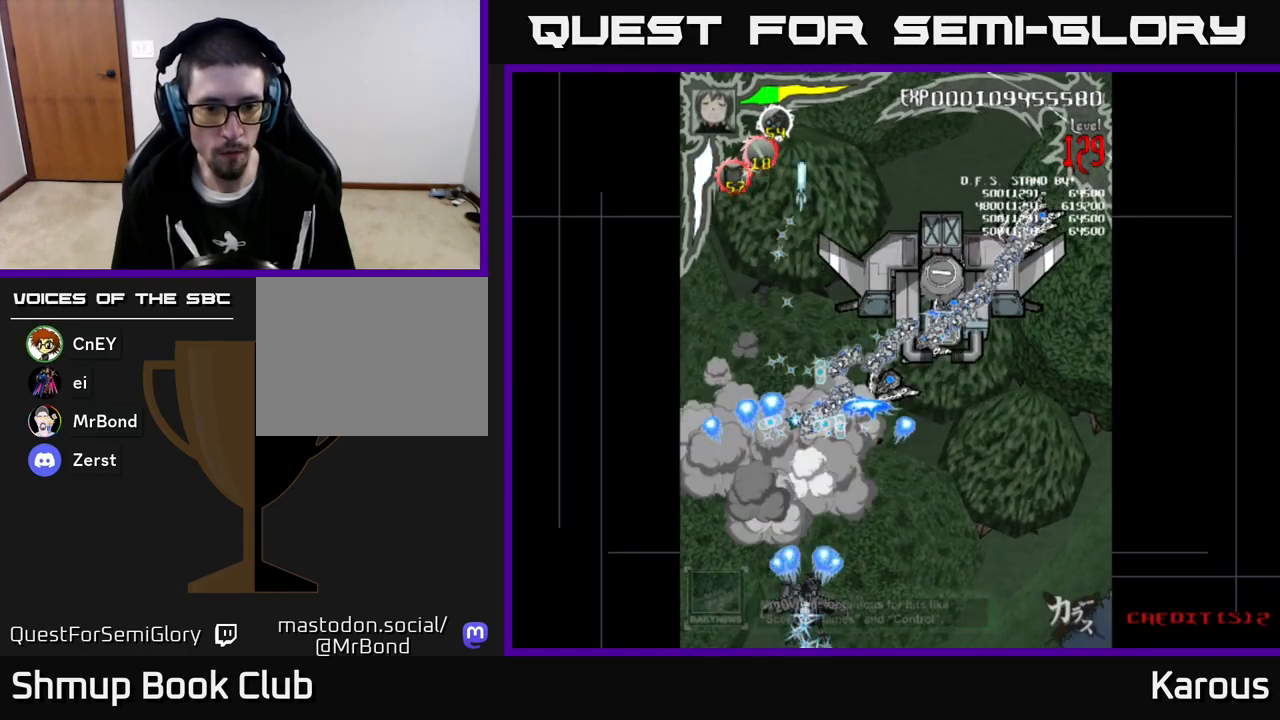
{"buttons": ["A"], "left_stick": "center", "events": [[83, "X", "down"], [200, "X", "up"]]}
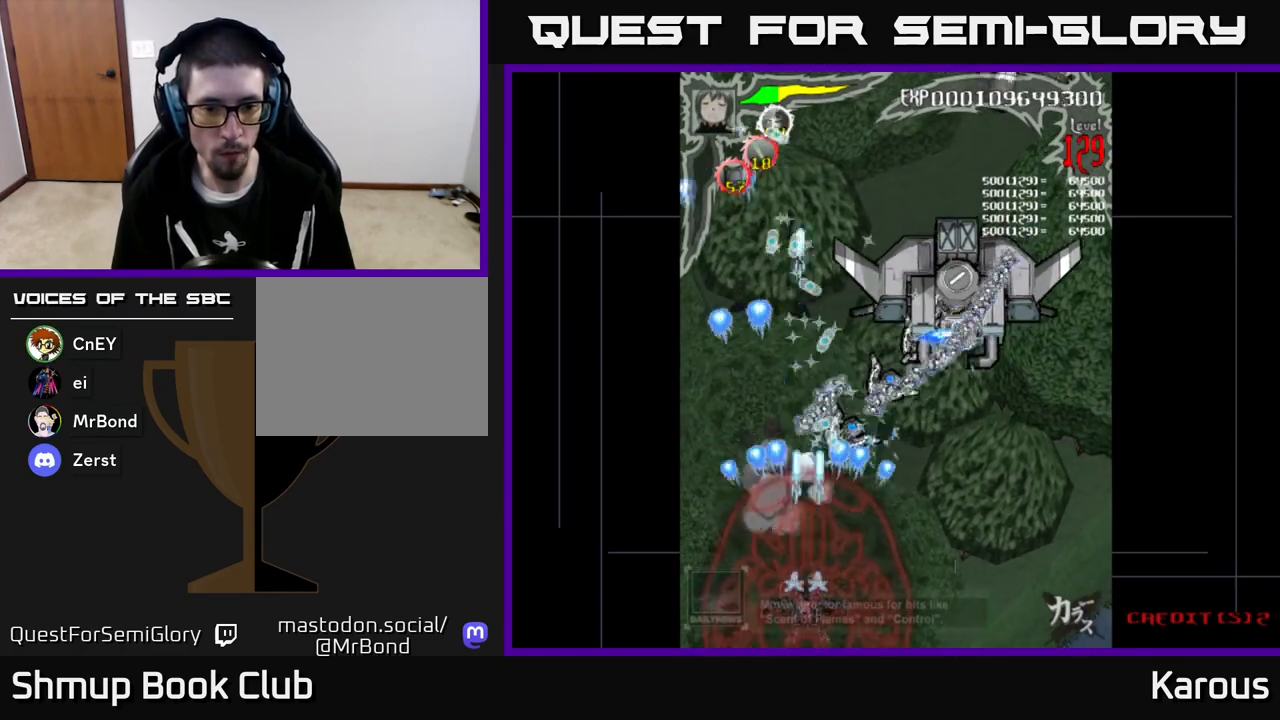
{"buttons": ["B", "DPAD_UP"], "left_stick": "center", "events": [[67, "DPAD_UP", "down"], [100, "A", "up"], [100, "B", "down"], [250, "DPAD_RIGHT", "down"], [417, "DPAD_RIGHT", "up"]]}
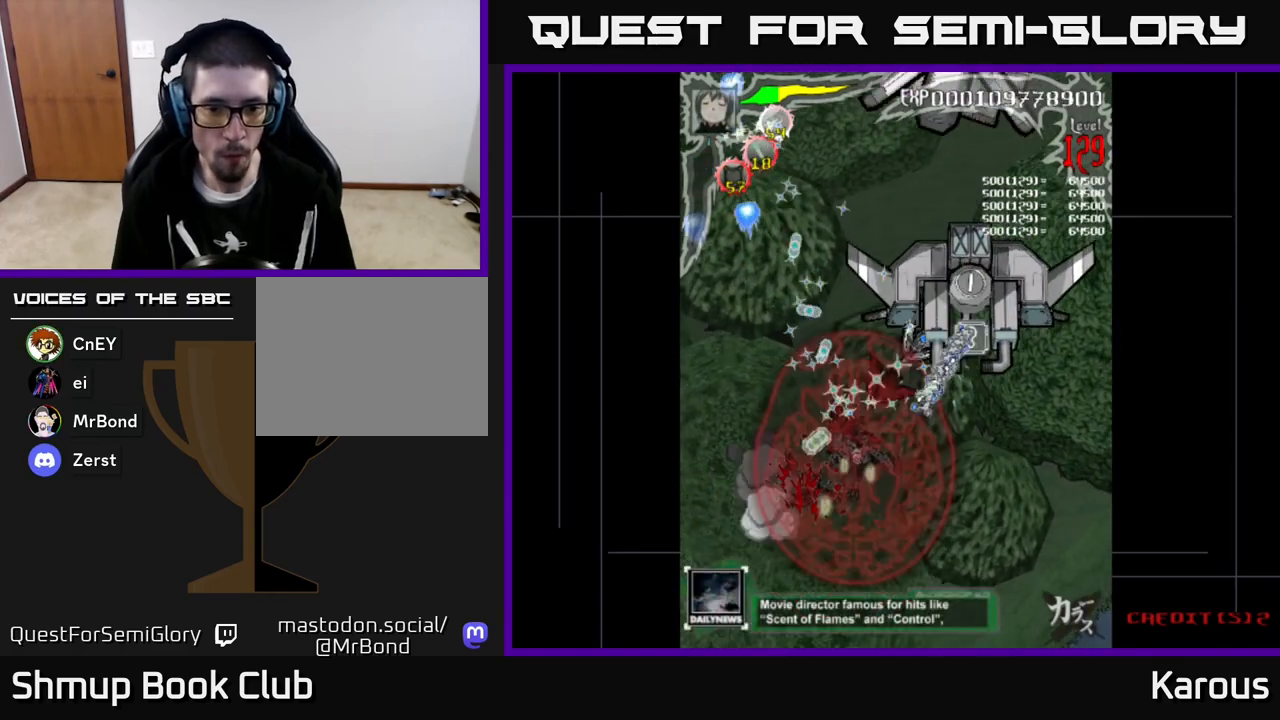
{"buttons": ["B", "DPAD_UP", "DPAD_RIGHT"], "left_stick": "center", "events": [[33, "DPAD_UP", "up"], [67, "DPAD_DOWN", "down"], [67, "DPAD_LEFT", "down"], [233, "DPAD_LEFT", "up"], [267, "DPAD_DOWN", "up"], [267, "DPAD_RIGHT", "down"], [283, "DPAD_UP", "down"]]}
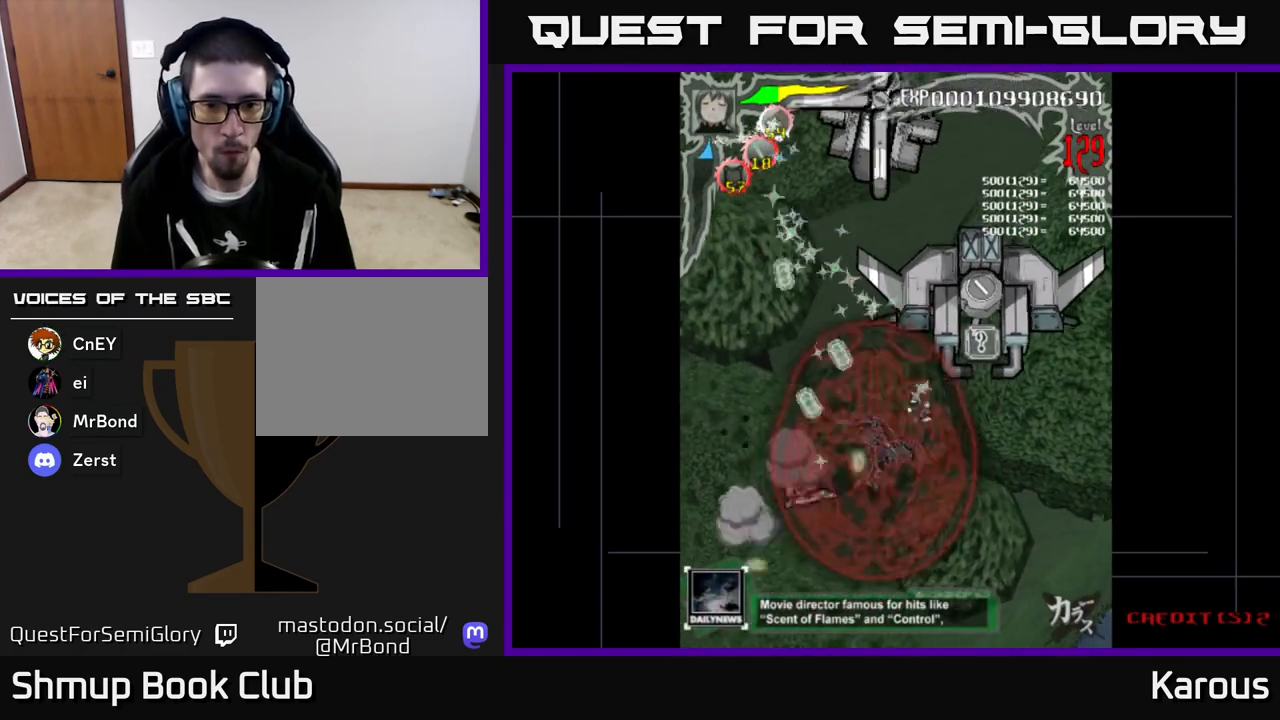
{"buttons": ["B"], "left_stick": "center", "events": [[467, "DPAD_UP", "up"], [483, "DPAD_RIGHT", "up"]]}
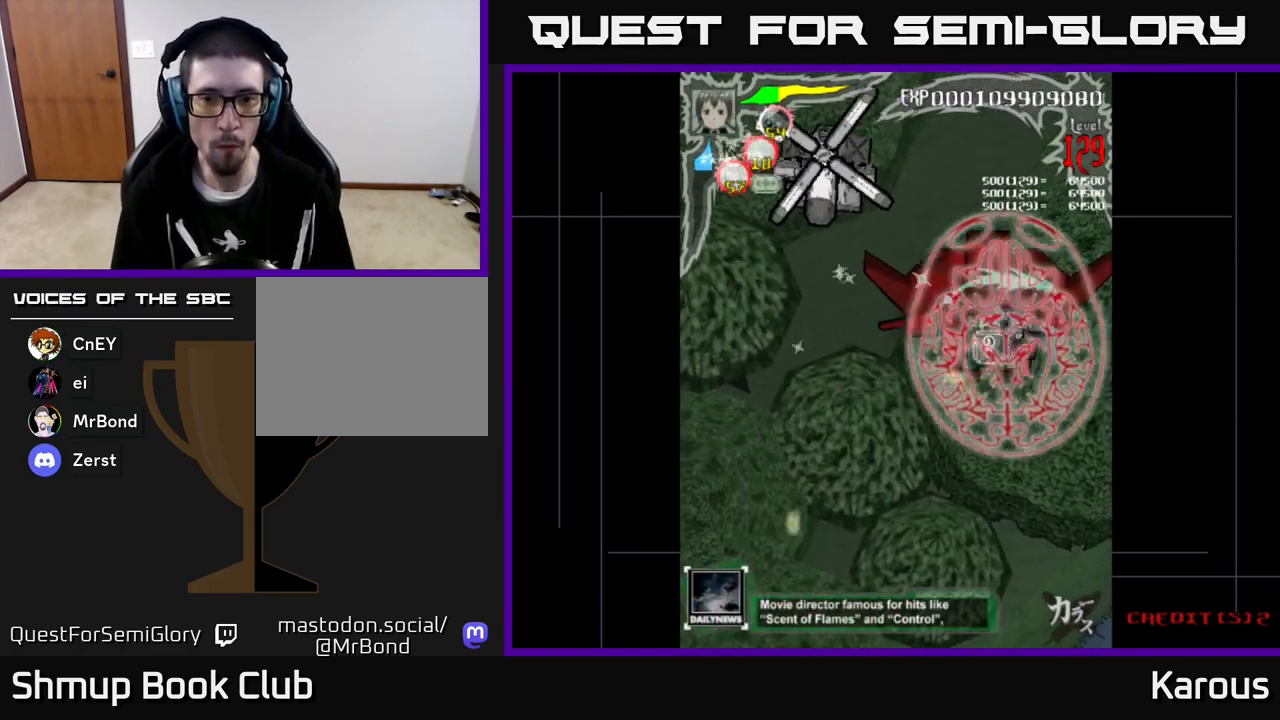
{"buttons": ["A", "DPAD_UP", "DPAD_LEFT"], "left_stick": "center"}
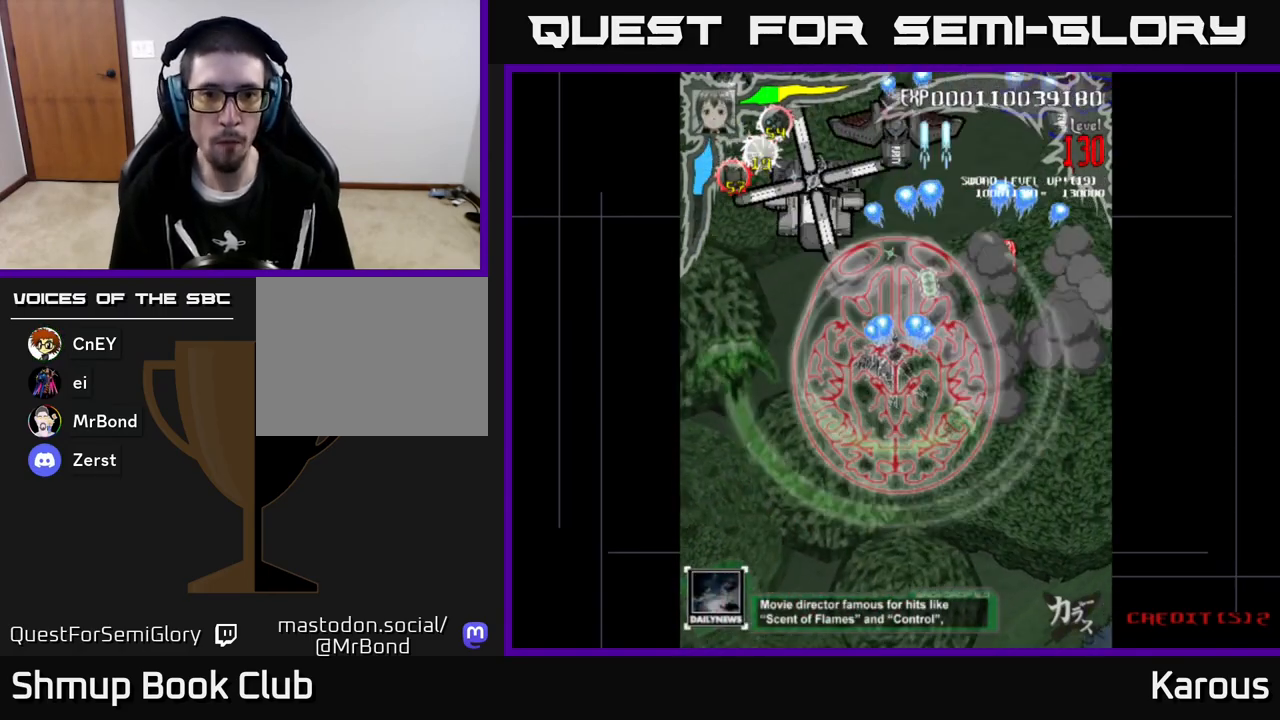
{"buttons": ["B"], "left_stick": "center", "events": [[83, "A", "up"], [83, "B", "down"], [333, "DPAD_LEFT", "up"], [383, "DPAD_UP", "up"]]}
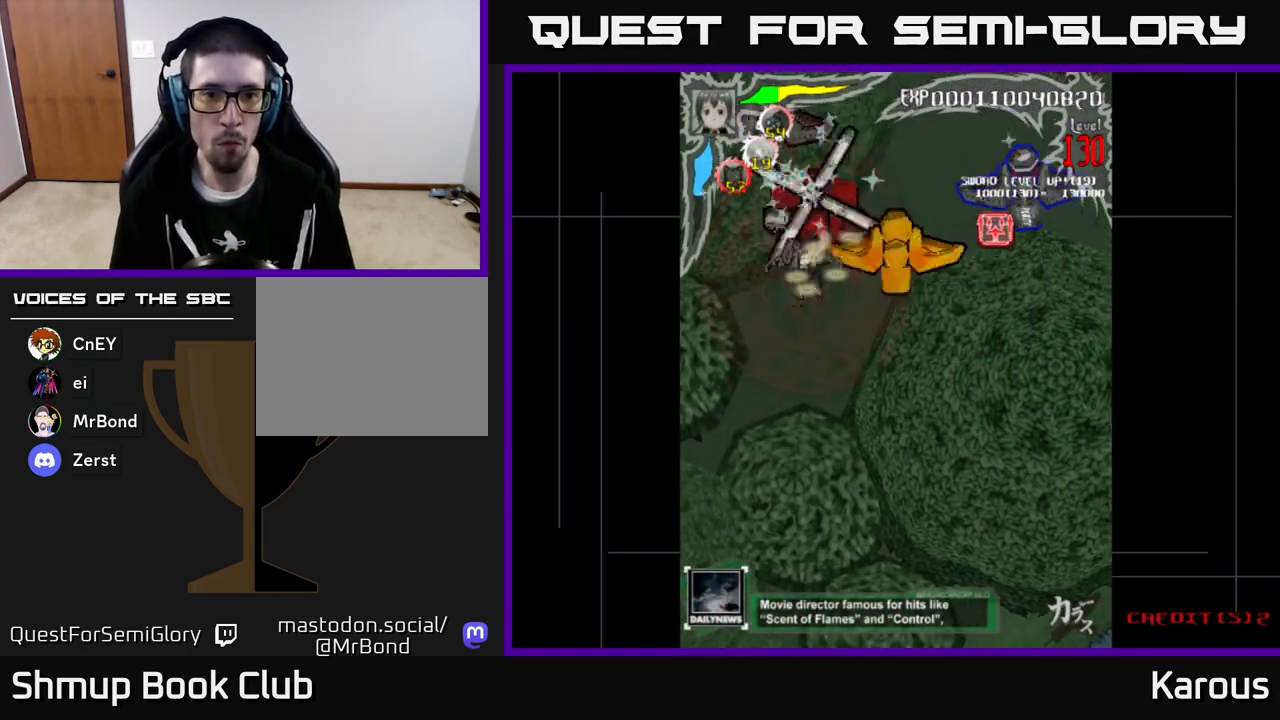
{"buttons": ["B"], "left_stick": "center", "events": [[400, "DPAD_DOWN", "down"], [467, "DPAD_DOWN", "up"]]}
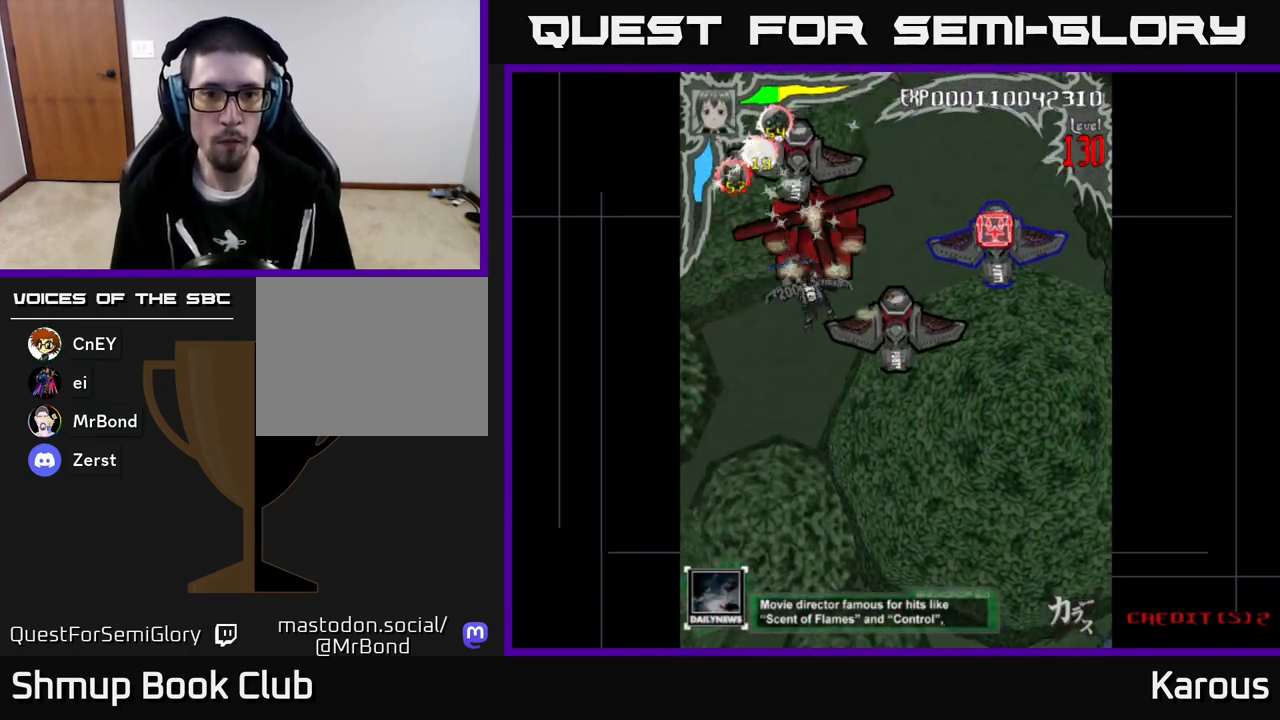
{"buttons": ["B", "DPAD_DOWN"], "left_stick": "center", "events": [[433, "DPAD_DOWN", "down"]]}
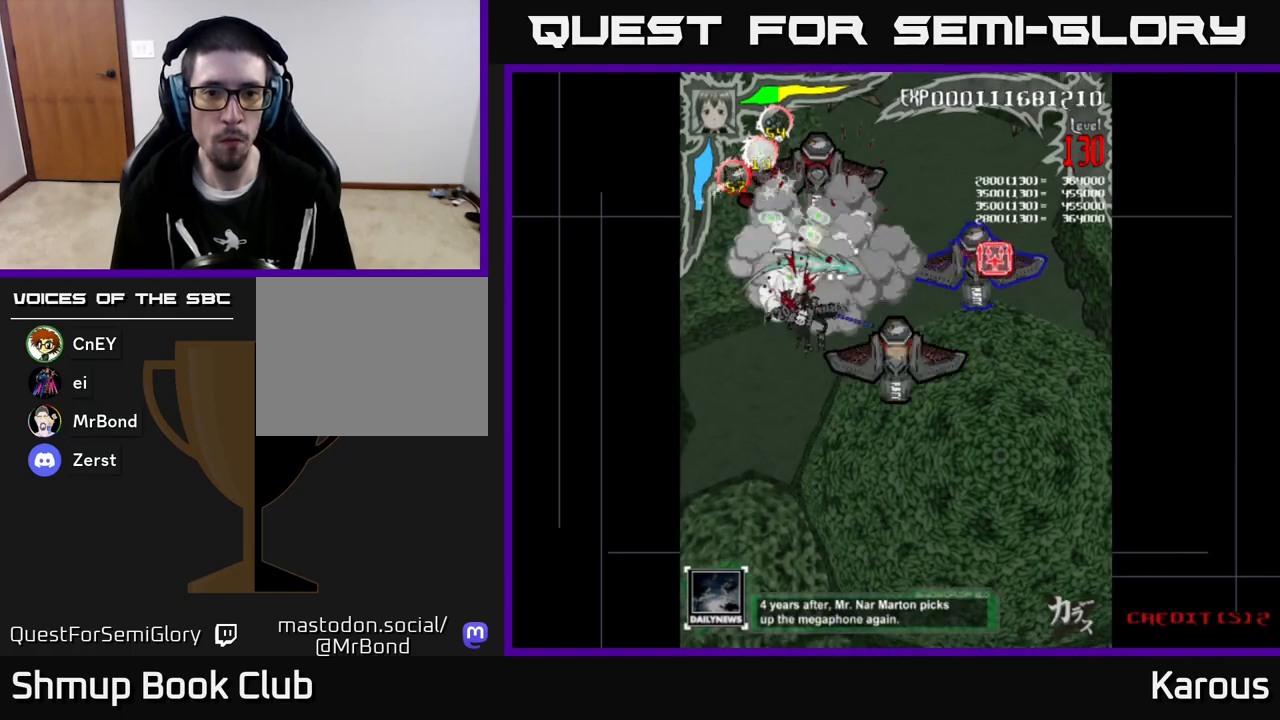
{"buttons": ["A"], "left_stick": "center", "events": [[17, "DPAD_DOWN", "up"], [33, "A", "down"], [50, "B", "up"], [233, "DPAD_DOWN", "down"], [333, "DPAD_DOWN", "up"]]}
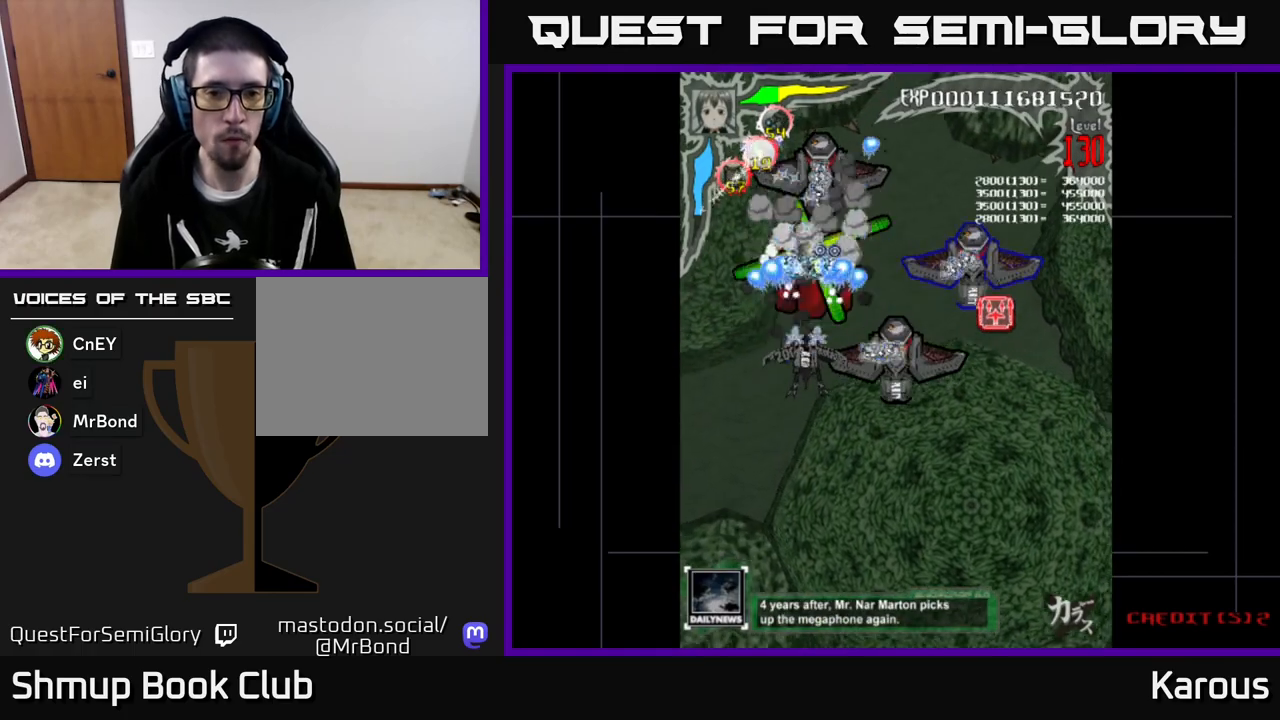
{"buttons": ["A", "DPAD_RIGHT"], "left_stick": "center", "events": [[133, "DPAD_DOWN", "down"], [367, "DPAD_RIGHT", "down"], [433, "DPAD_DOWN", "up"]]}
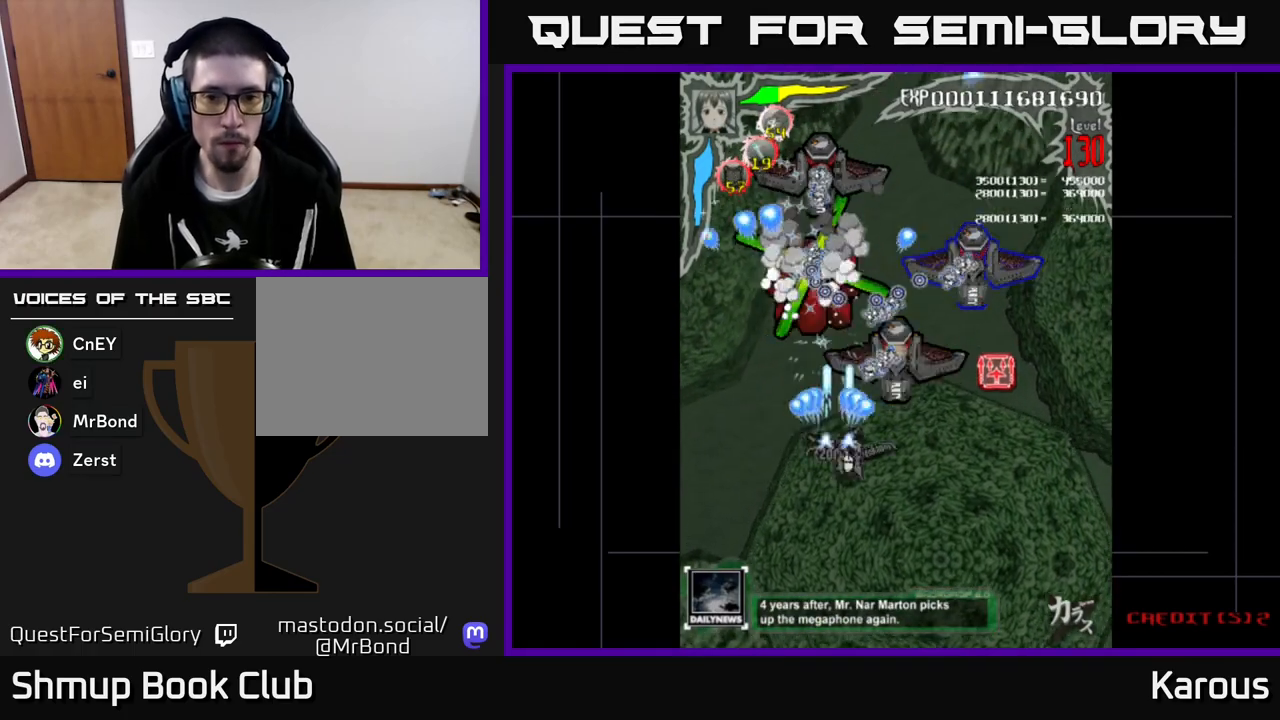
{"buttons": ["A", "DPAD_LEFT"], "left_stick": "center", "events": [[317, "DPAD_UP", "down"], [433, "DPAD_RIGHT", "up"], [433, "DPAD_UP", "up"], [467, "DPAD_LEFT", "down"]]}
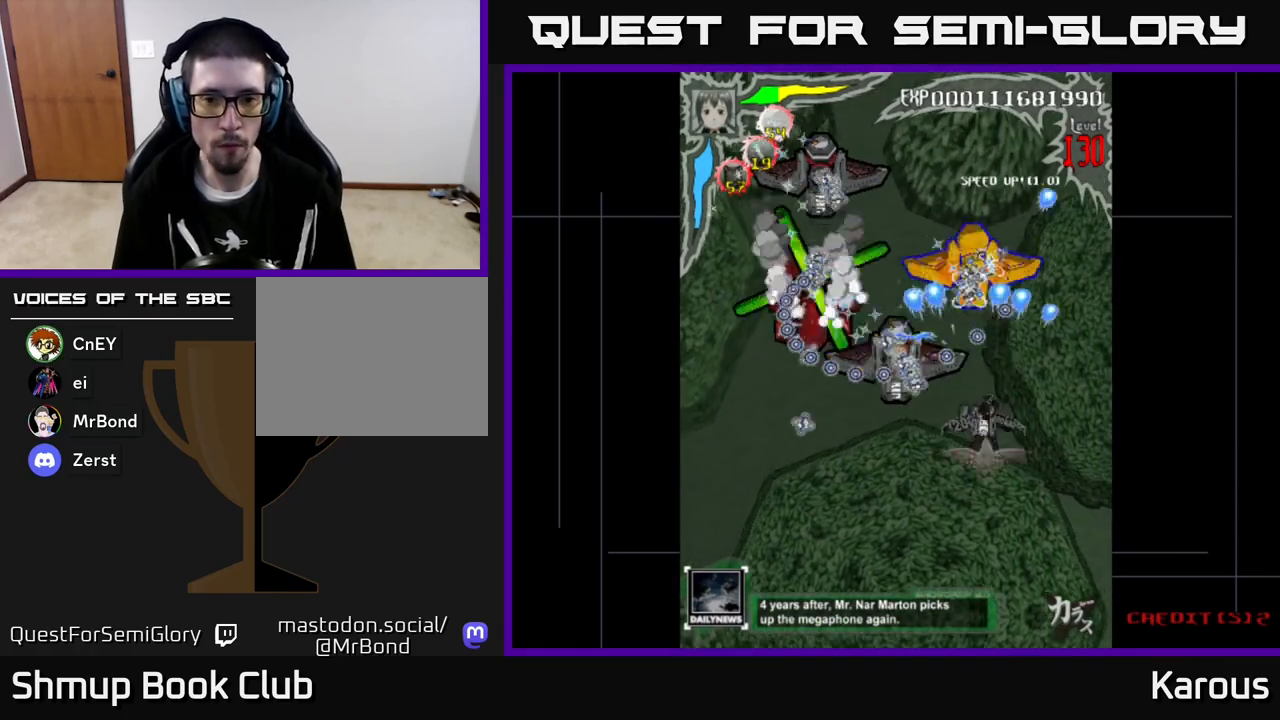
{"buttons": ["DPAD_DOWN"], "left_stick": "center", "events": [[67, "DPAD_DOWN", "down"], [250, "DPAD_LEFT", "up"], [317, "A", "up"], [400, "DPAD_DOWN", "up"], [400, "DPAD_LEFT", "down"], [467, "DPAD_DOWN", "down"], [467, "DPAD_LEFT", "up"]]}
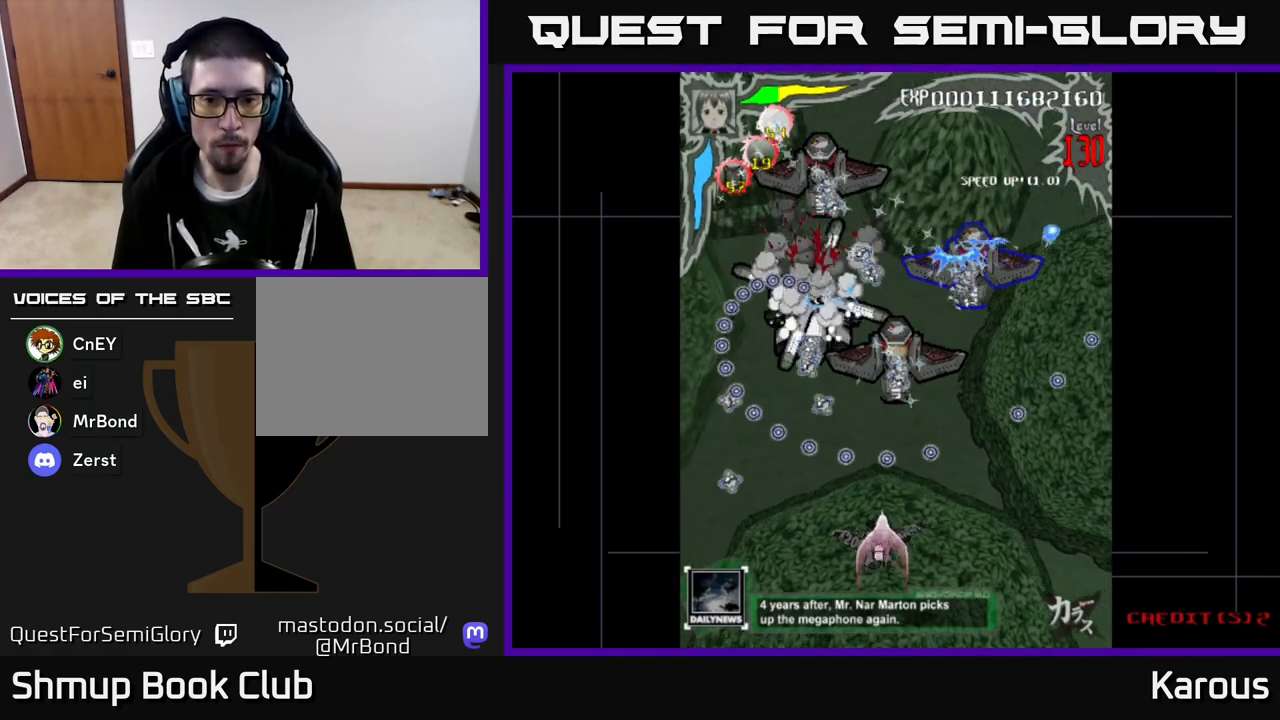
{"buttons": [], "left_stick": "center", "events": [[183, "DPAD_DOWN", "up"]]}
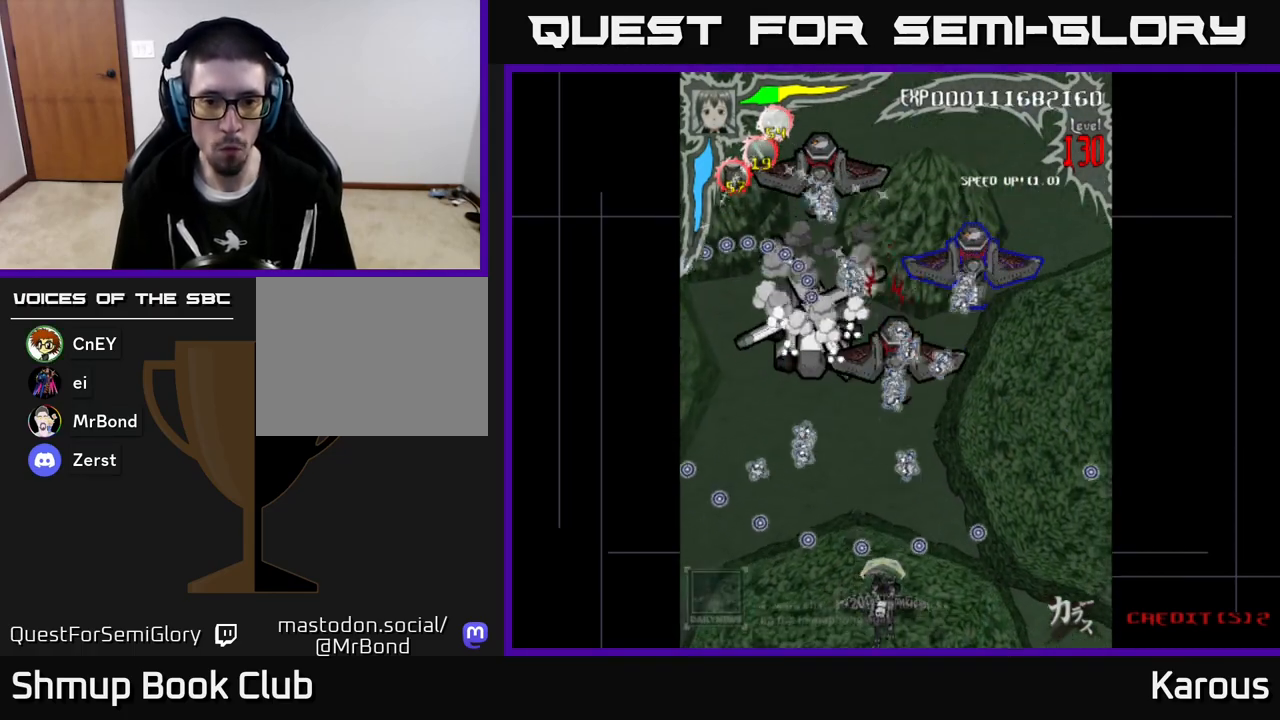
{"buttons": [], "left_stick": "center", "events": [[167, "DPAD_RIGHT", "down"], [217, "DPAD_RIGHT", "up"]]}
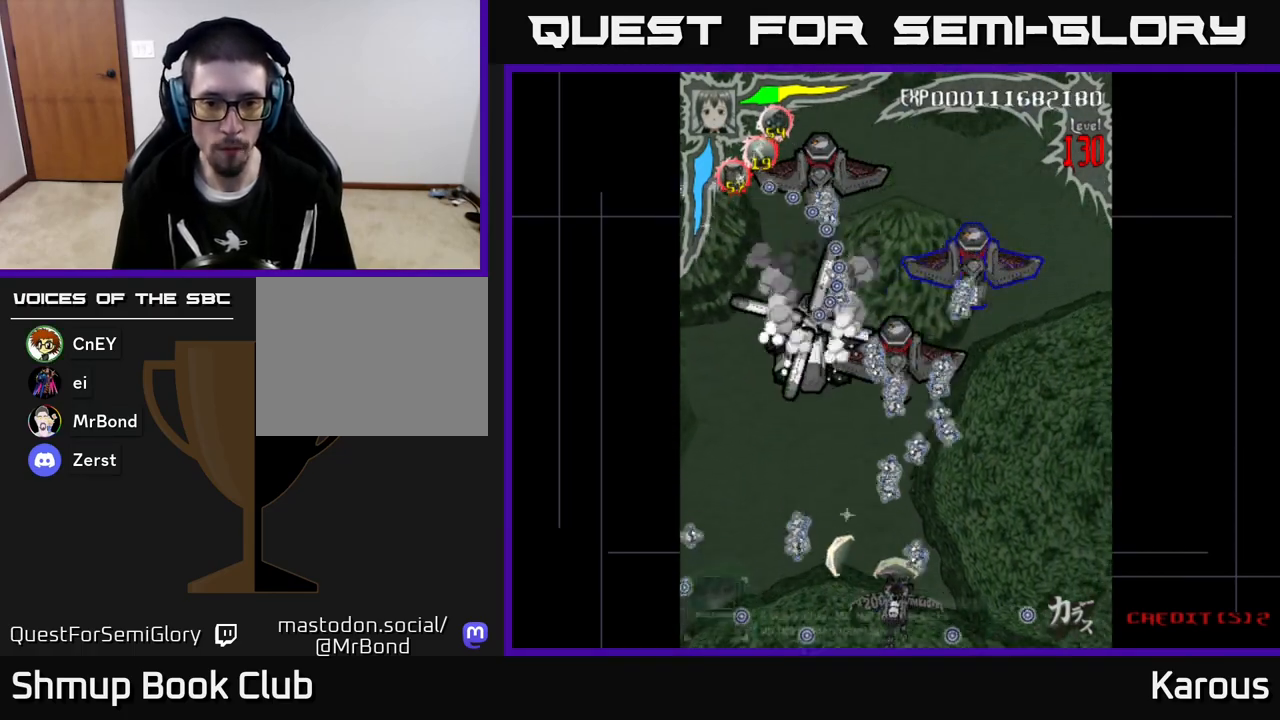
{"buttons": ["DPAD_UP"], "left_stick": "center", "events": [[83, "DPAD_UP", "down"]]}
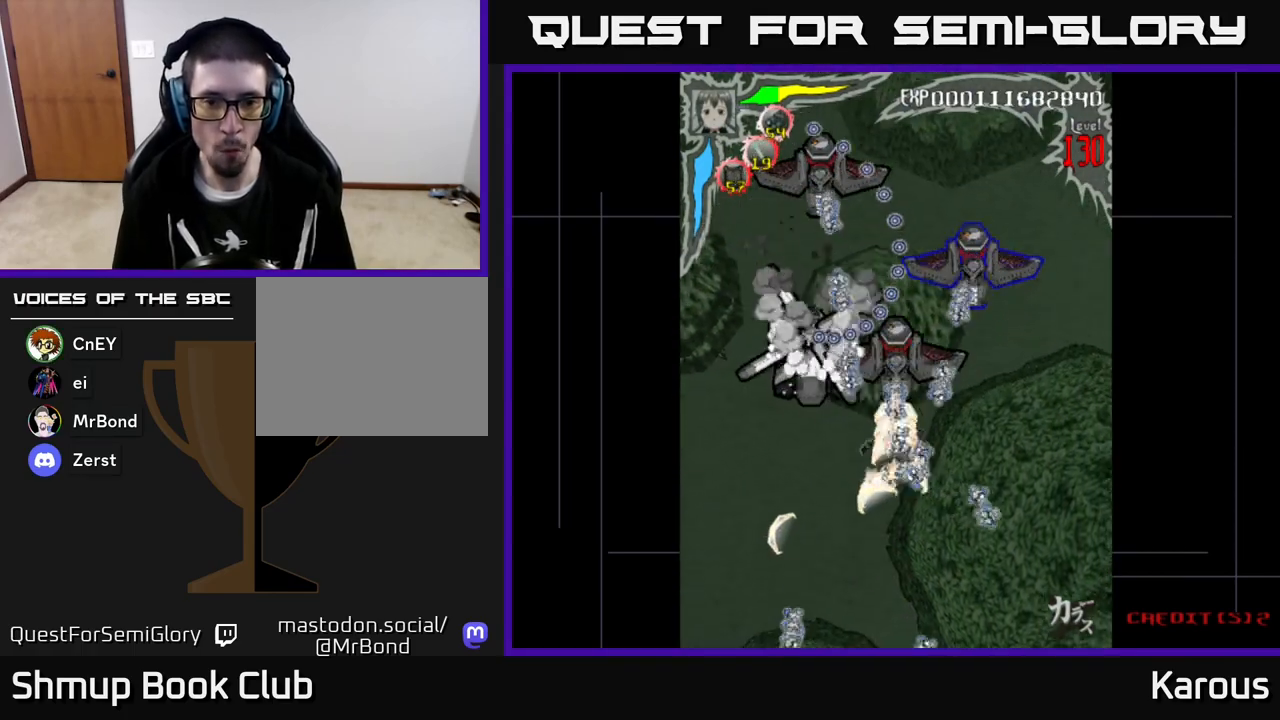
{"buttons": ["A", "DPAD_DOWN"], "left_stick": "center", "events": [[150, "DPAD_UP", "up"], [200, "DPAD_DOWN", "down"], [217, "A", "down"]]}
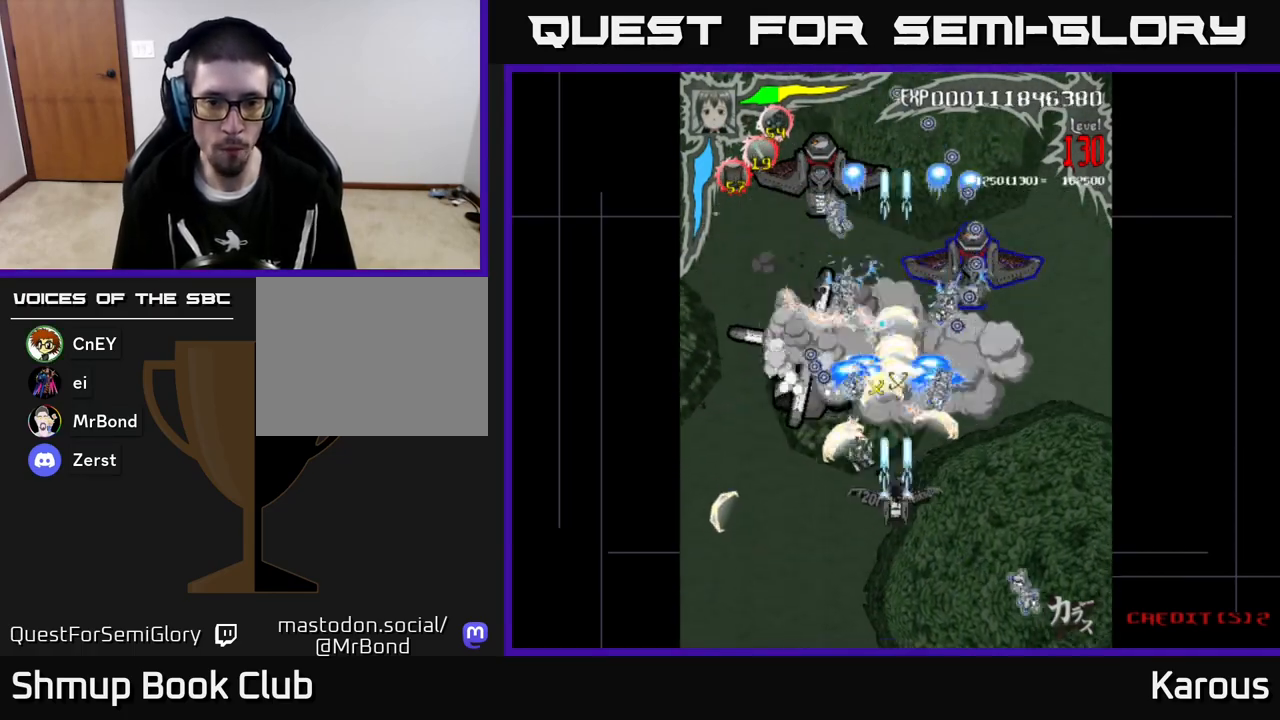
{"buttons": ["A"], "left_stick": "center", "events": [[217, "DPAD_LEFT", "down"], [283, "DPAD_DOWN", "up"], [433, "DPAD_LEFT", "up"]]}
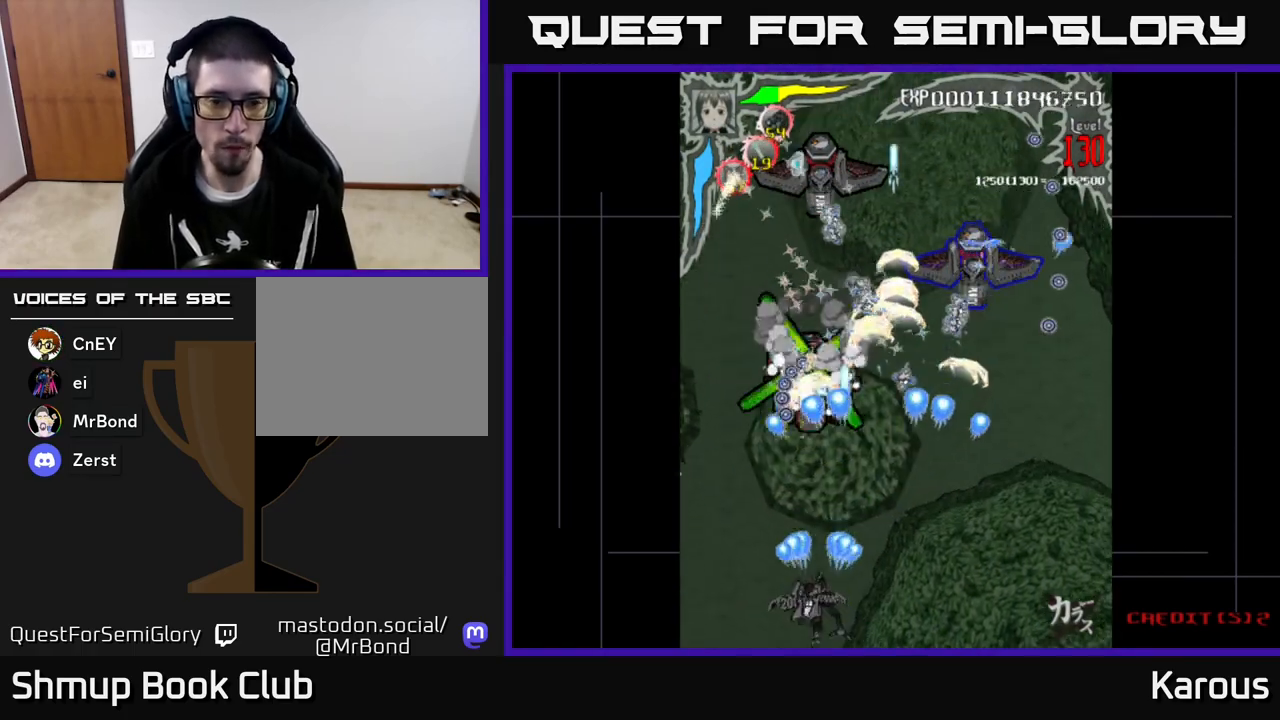
{"buttons": ["A"], "left_stick": "center", "events": []}
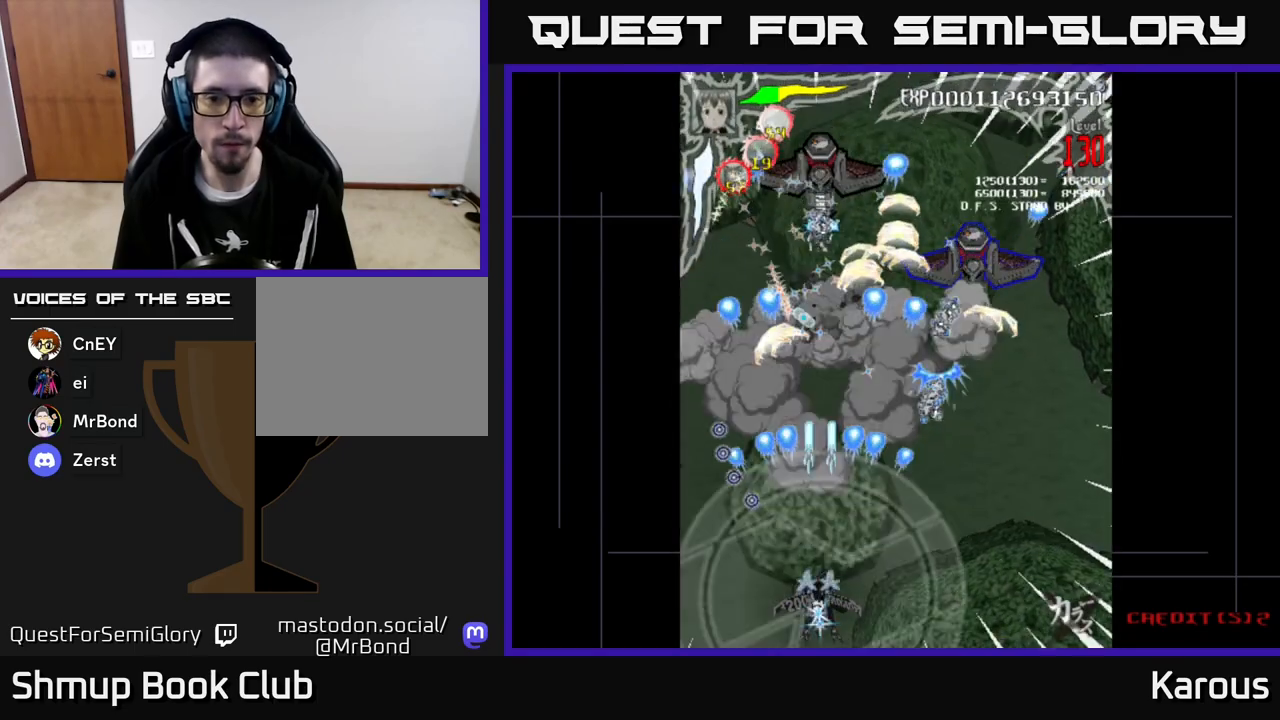
{"buttons": ["A", "DPAD_RIGHT"], "left_stick": "center", "events": [[367, "DPAD_RIGHT", "down"]]}
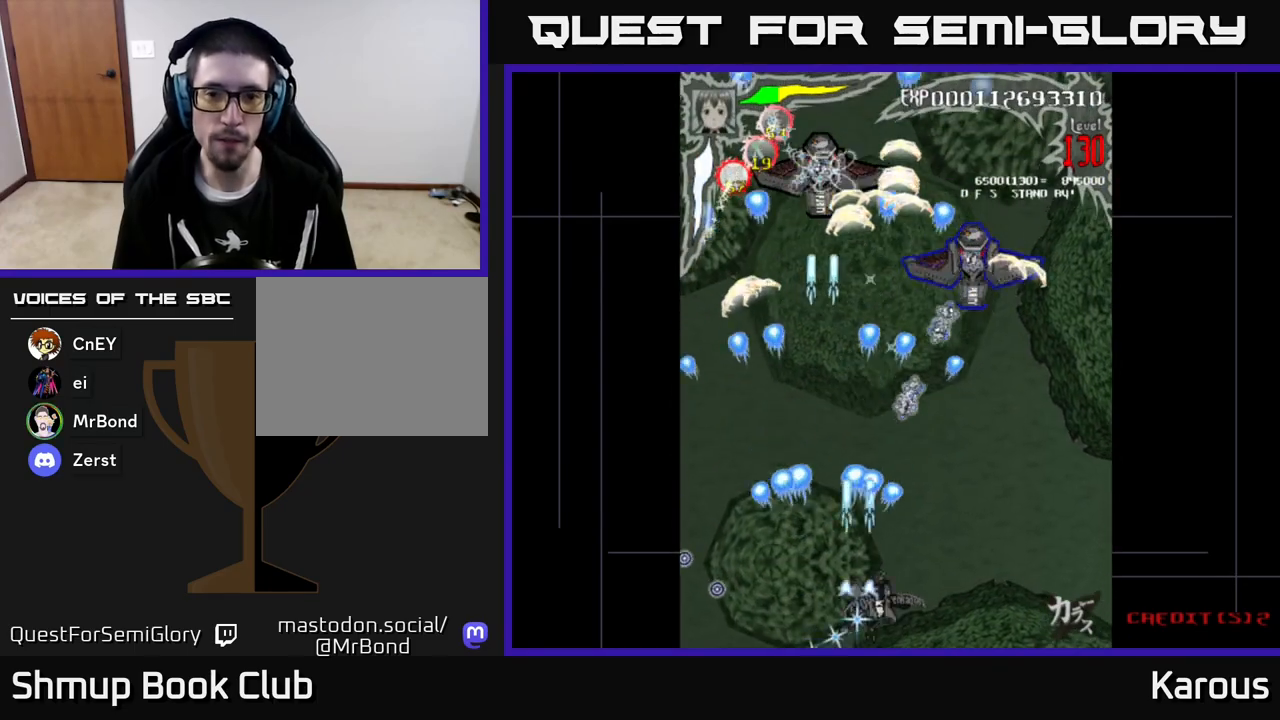
{"buttons": ["DPAD_UP"], "left_stick": "center", "events": [[183, "DPAD_UP", "down"], [250, "DPAD_RIGHT", "up"], [367, "DPAD_RIGHT", "down"], [417, "A", "up"], [483, "DPAD_RIGHT", "up"]]}
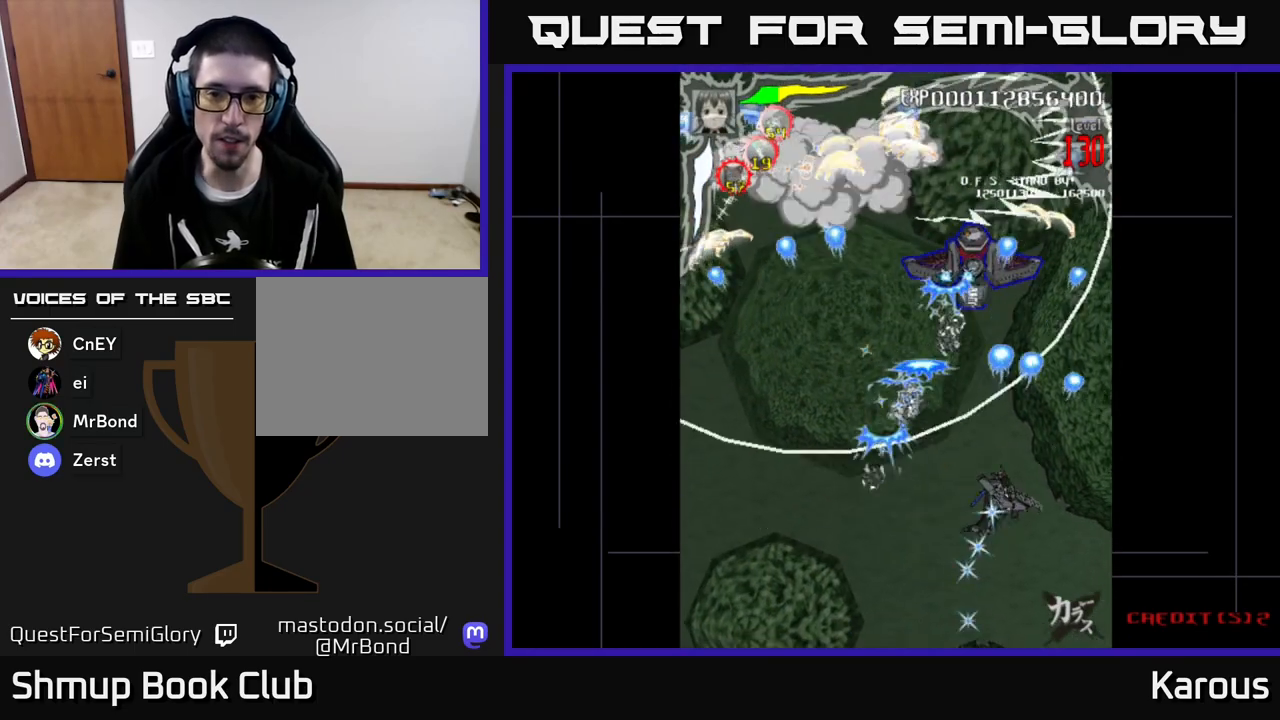
{"buttons": ["DPAD_UP"], "left_stick": "center", "events": [[217, "DPAD_UP", "up"], [350, "DPAD_LEFT", "down"], [400, "DPAD_UP", "down"], [433, "DPAD_LEFT", "up"]]}
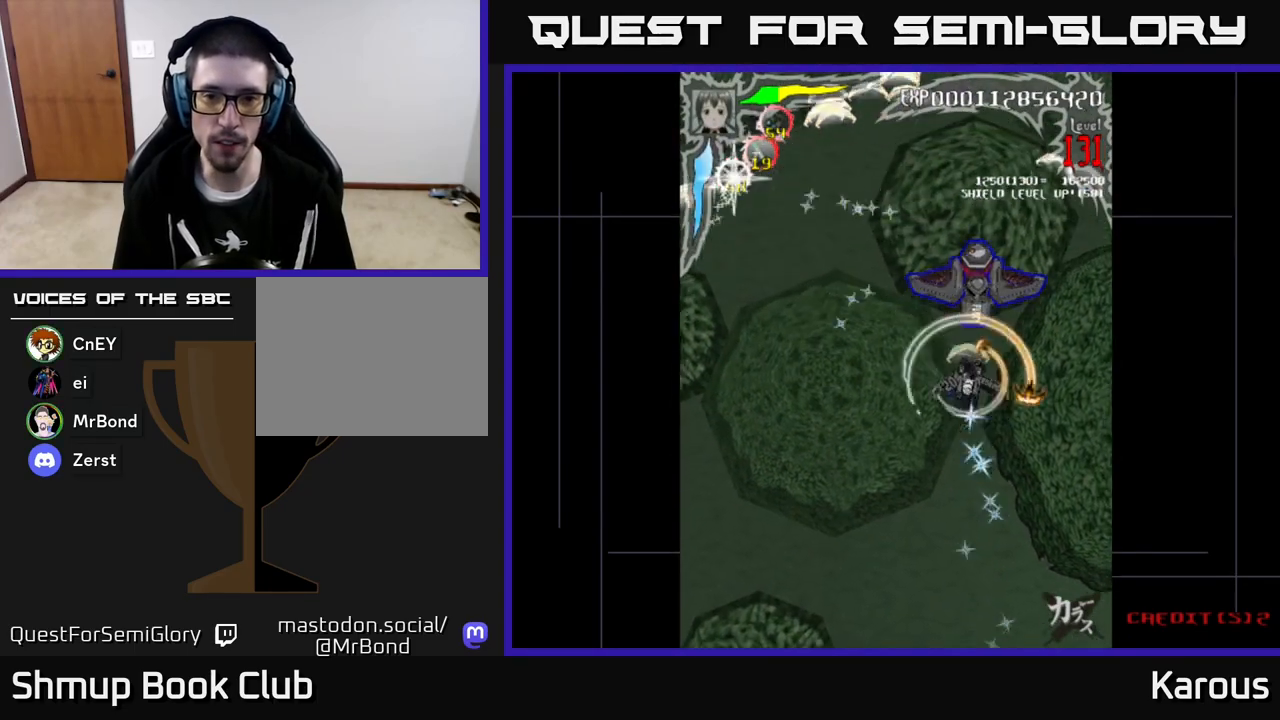
{"buttons": [], "left_stick": "center", "events": [[117, "DPAD_RIGHT", "down"], [150, "DPAD_UP", "up"], [183, "DPAD_RIGHT", "up"], [400, "DPAD_DOWN", "down"], [483, "DPAD_DOWN", "up"]]}
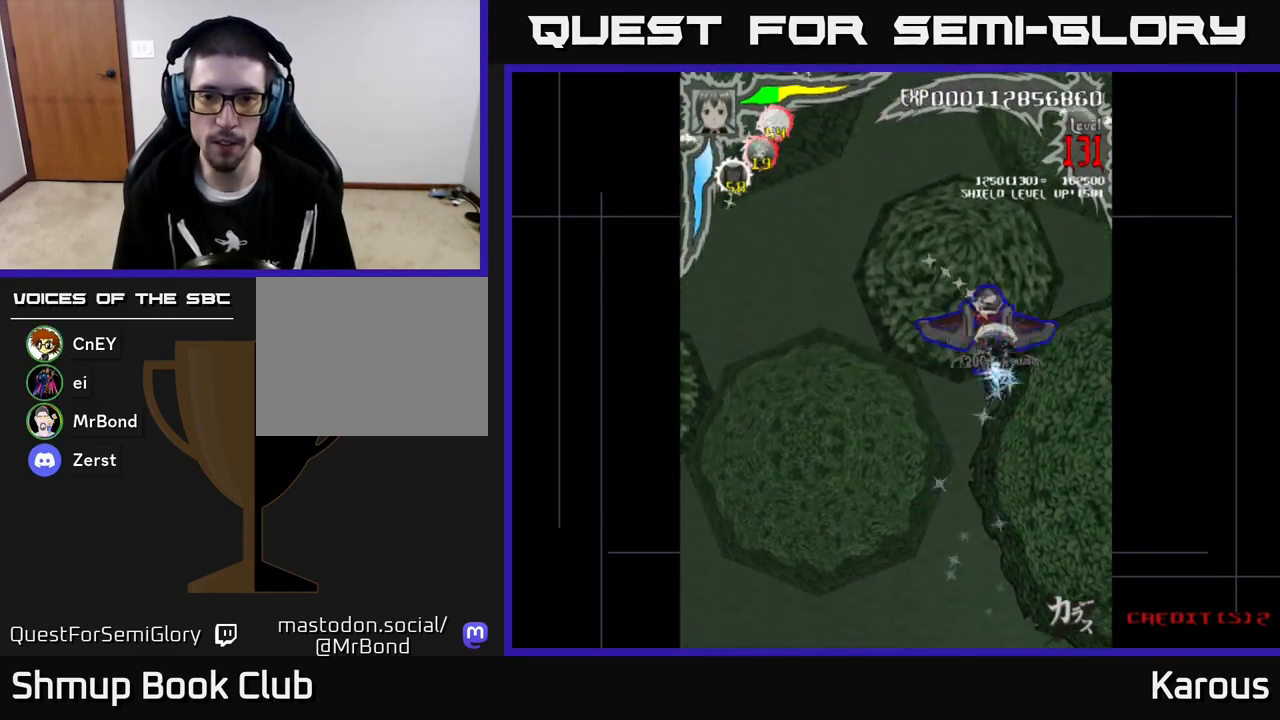
{"buttons": ["DPAD_DOWN"], "left_stick": "center", "events": [[150, "DPAD_DOWN", "down"], [217, "DPAD_DOWN", "up"], [333, "DPAD_DOWN", "down"], [383, "DPAD_DOWN", "up"], [483, "DPAD_DOWN", "down"]]}
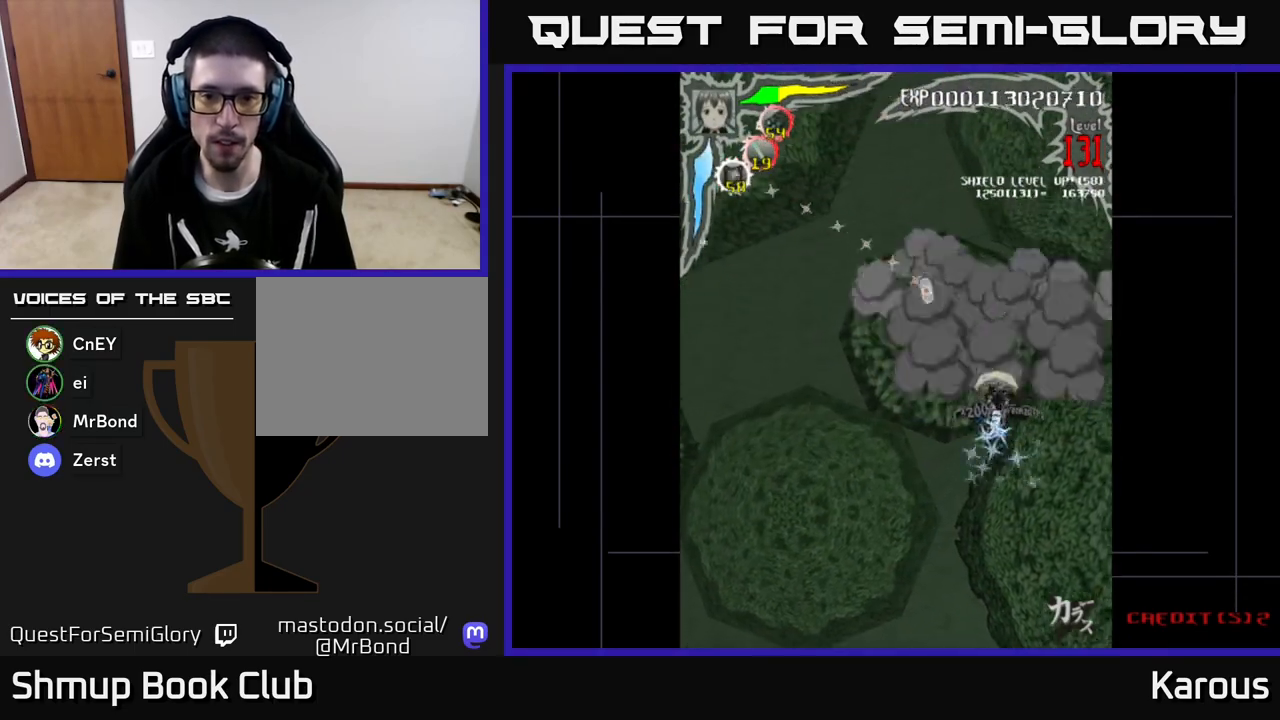
{"buttons": ["DPAD_UP", "DPAD_LEFT"], "left_stick": "center", "events": [[50, "DPAD_DOWN", "up"], [167, "DPAD_LEFT", "down"], [183, "DPAD_UP", "down"], [383, "DPAD_LEFT", "up"], [483, "DPAD_LEFT", "down"]]}